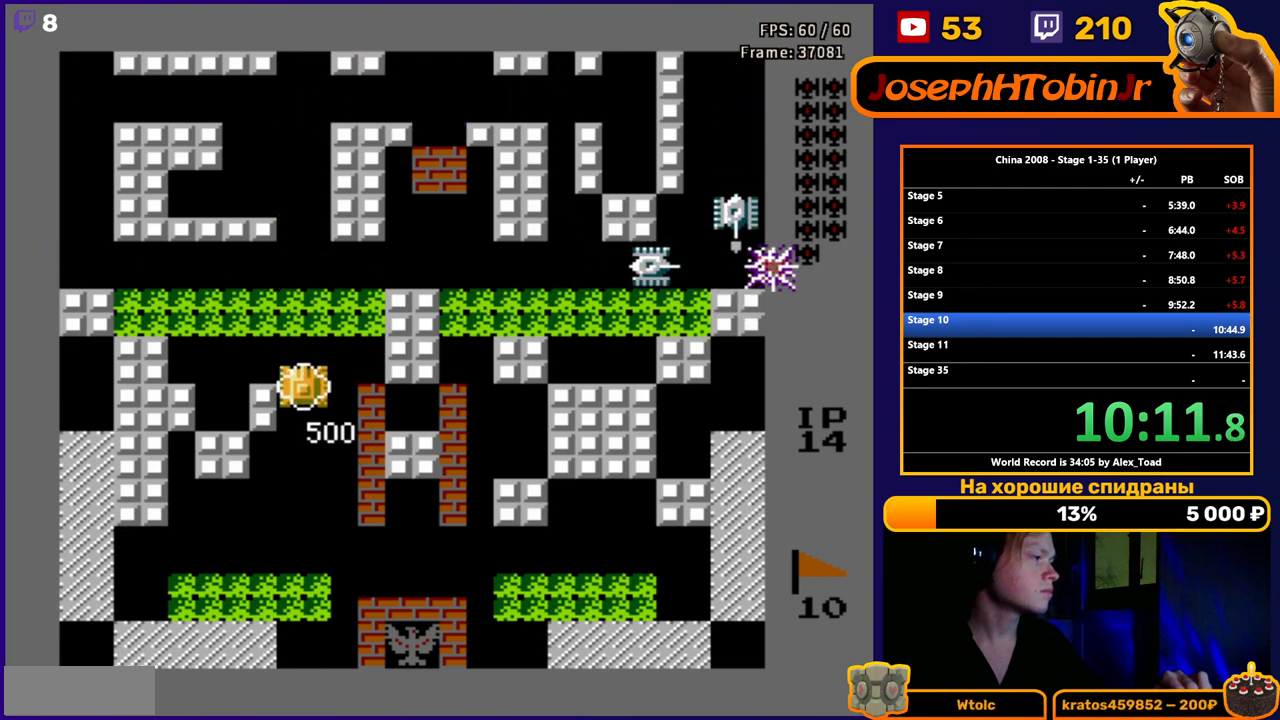
Gameplay with a controller (Nintendo layout); each line is a JSON object with the inputs held at the frame after it. "events" lists button and stick changes between this image and that frame as [ms after this image, input, new state], when the widget could be followed in between. Not read: L3 R3.
{"buttons": ["DPAD_UP"], "events": []}
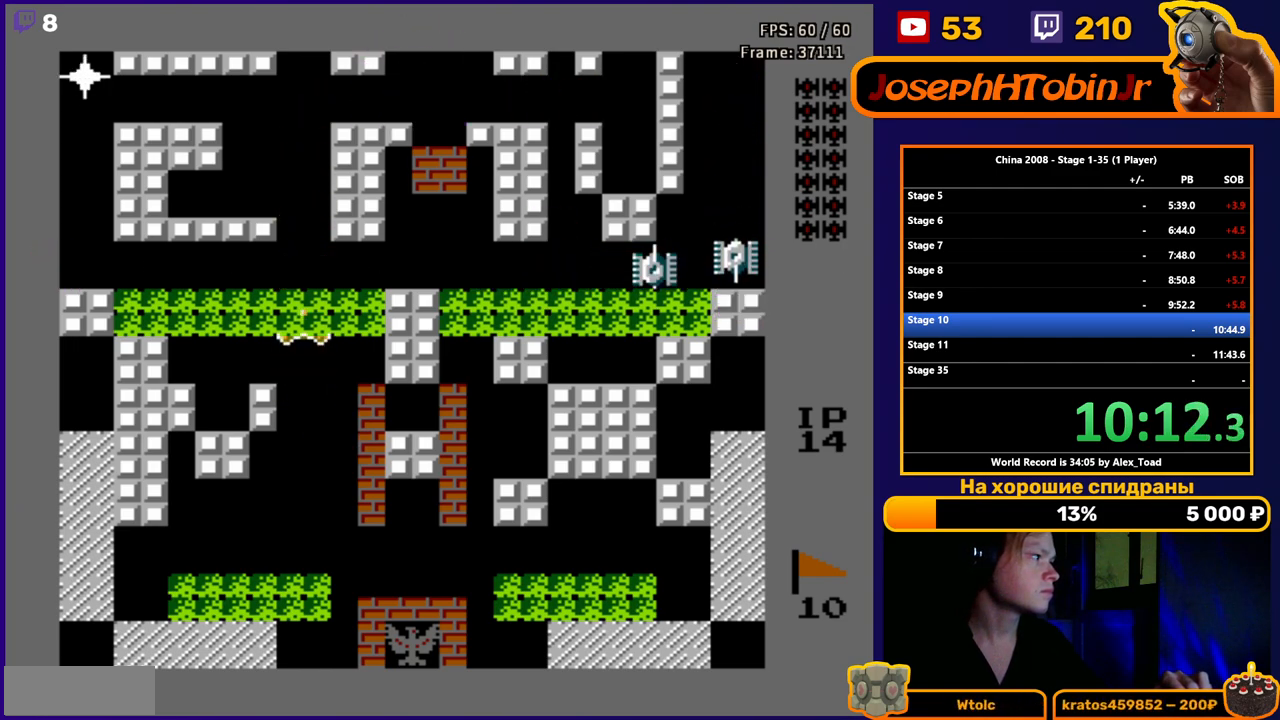
{"buttons": ["DPAD_RIGHT"], "events": [[367, "DPAD_RIGHT", "down"], [417, "B", "down"], [450, "DPAD_UP", "up"], [500, "B", "up"]]}
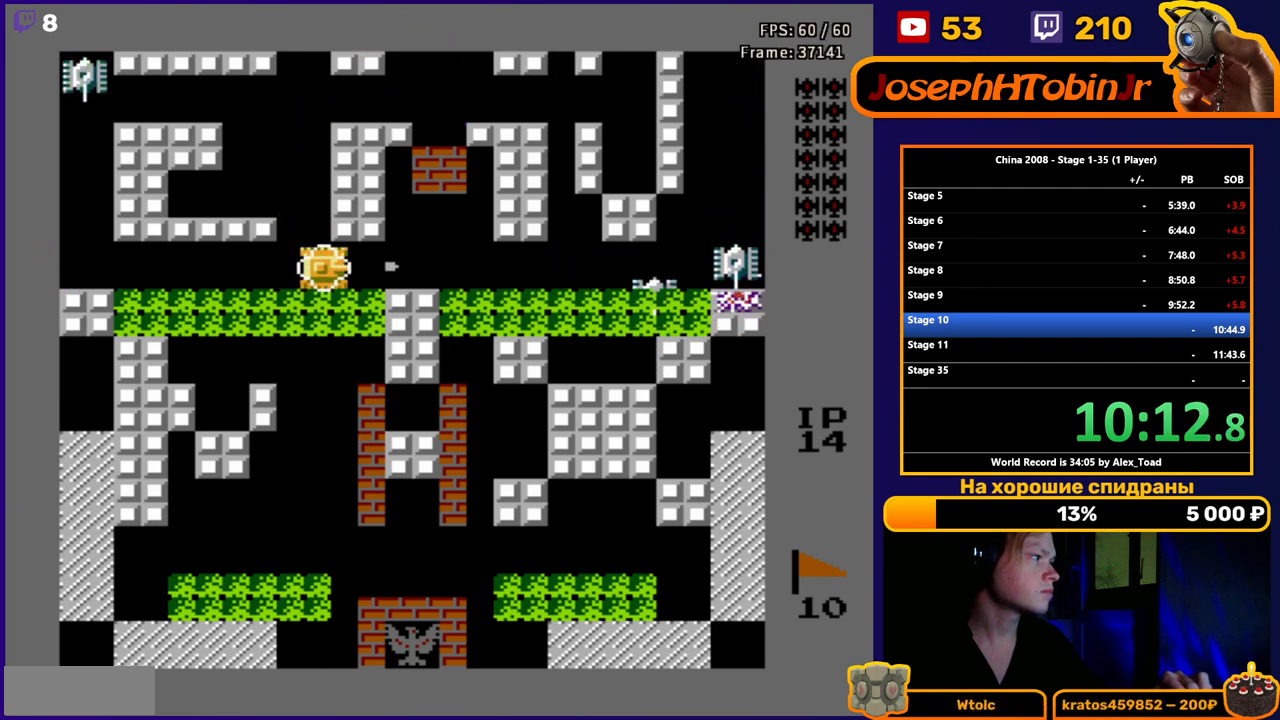
{"buttons": ["B", "DPAD_RIGHT"], "events": [[84, "B", "down"], [150, "B", "up"], [217, "B", "down"], [301, "B", "up"], [367, "B", "down"], [434, "B", "up"], [501, "B", "down"]]}
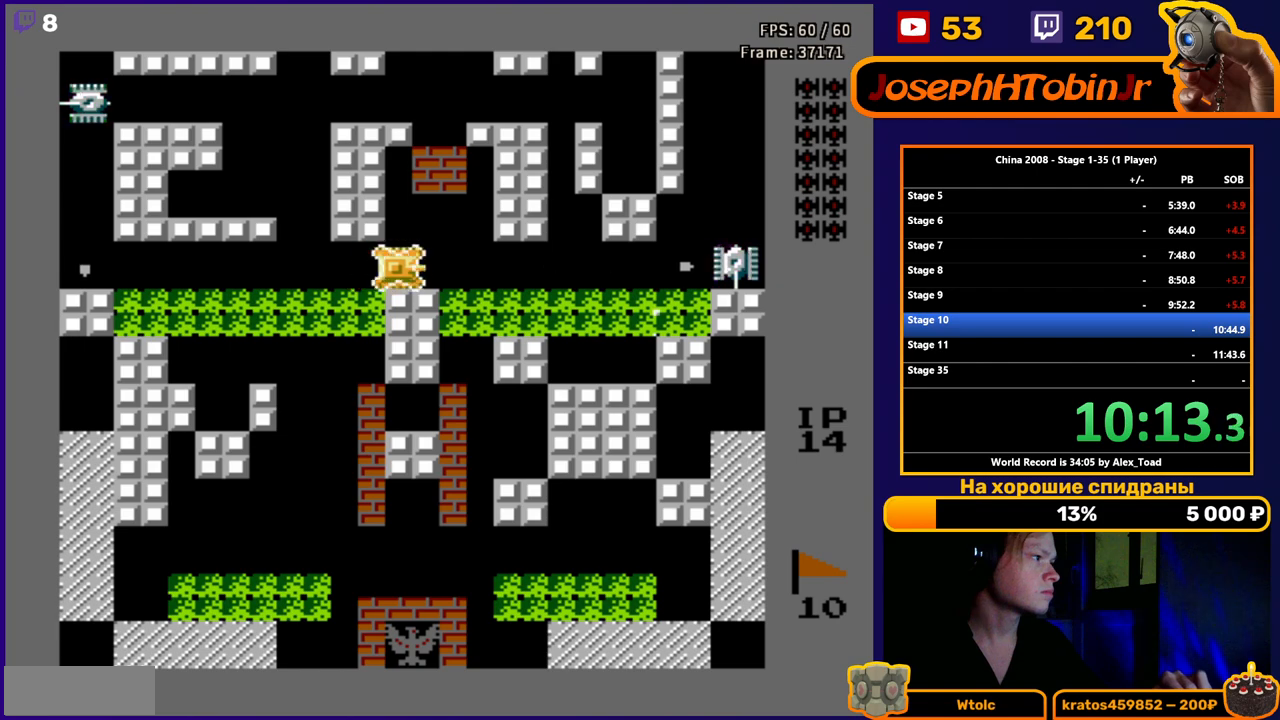
{"buttons": ["DPAD_RIGHT"], "events": [[83, "B", "up"], [133, "B", "down"], [217, "B", "up"], [267, "B", "down"], [450, "B", "up"]]}
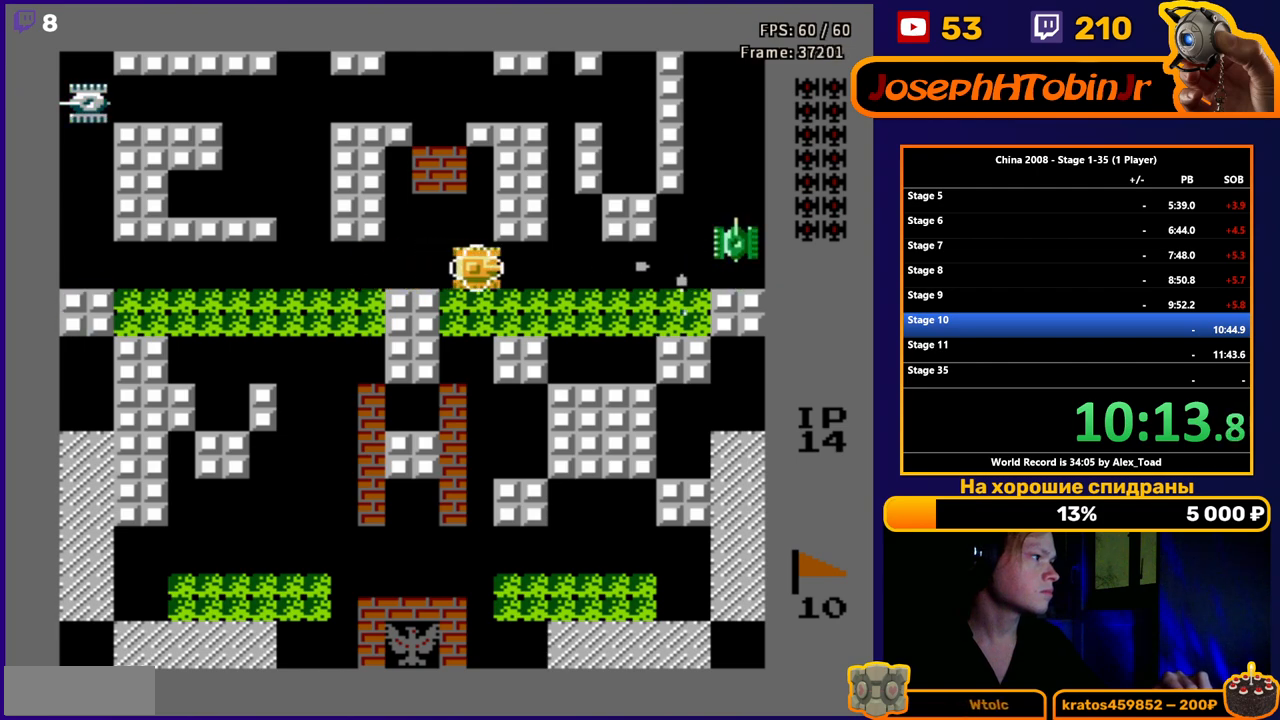
{"buttons": ["B", "DPAD_RIGHT"], "events": [[100, "DPAD_DOWN", "down"], [150, "DPAD_RIGHT", "up"], [301, "DPAD_RIGHT", "down"], [351, "DPAD_DOWN", "up"], [367, "B", "down"], [434, "B", "up"], [501, "B", "down"]]}
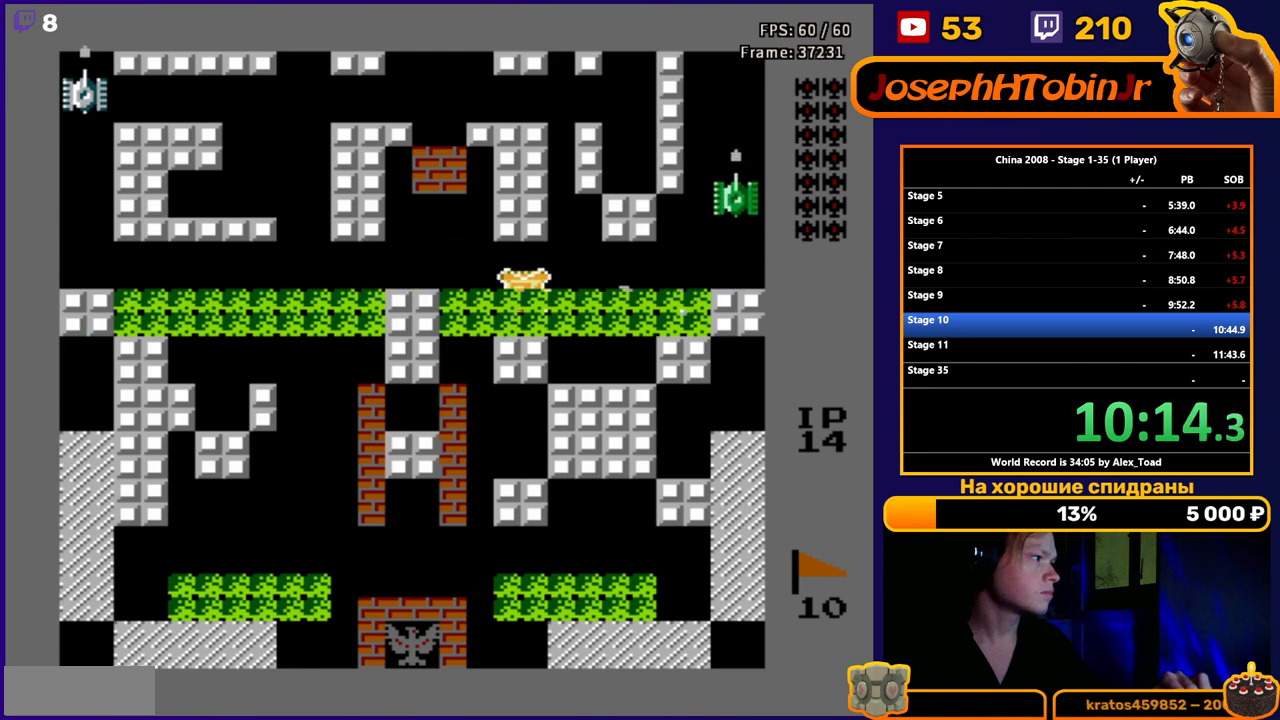
{"buttons": ["B", "DPAD_RIGHT"], "events": [[66, "B", "up"], [150, "B", "down"], [217, "B", "up"], [317, "B", "down"], [400, "B", "up"], [500, "B", "down"]]}
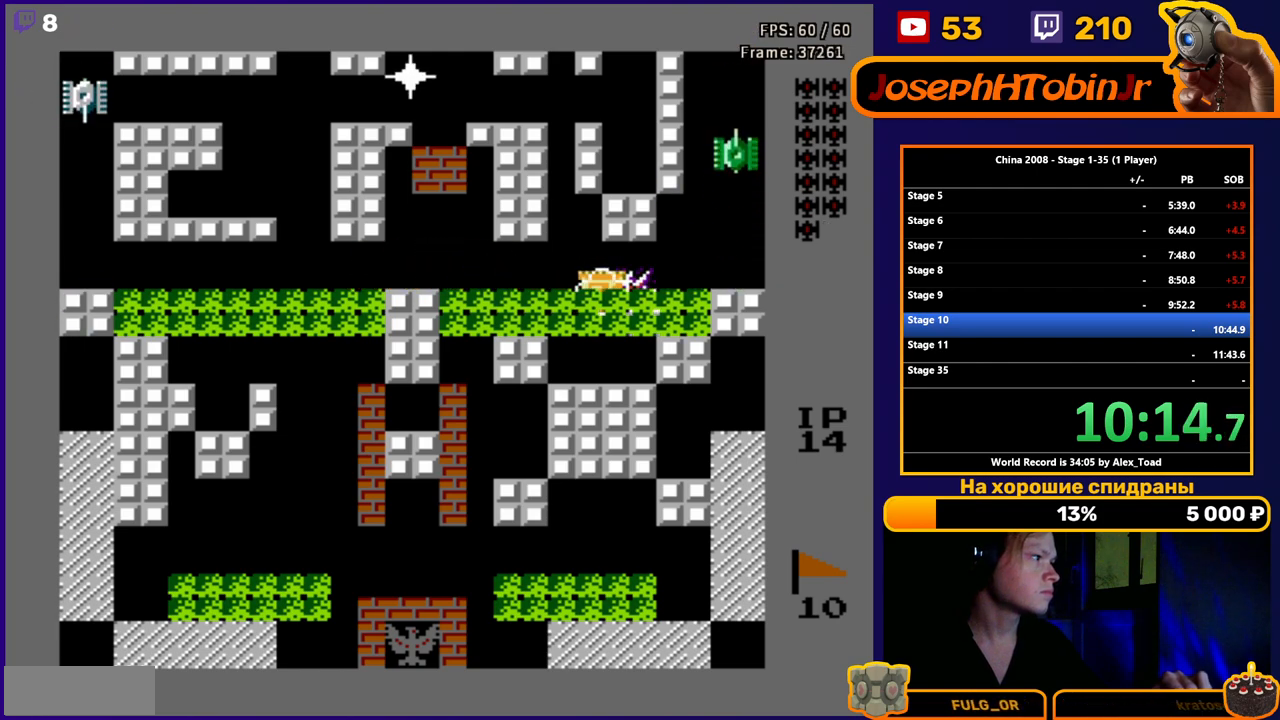
{"buttons": ["DPAD_RIGHT"], "events": [[67, "B", "up"], [234, "DPAD_RIGHT", "up"], [234, "DPAD_UP", "down"], [401, "DPAD_RIGHT", "down"], [467, "DPAD_UP", "up"]]}
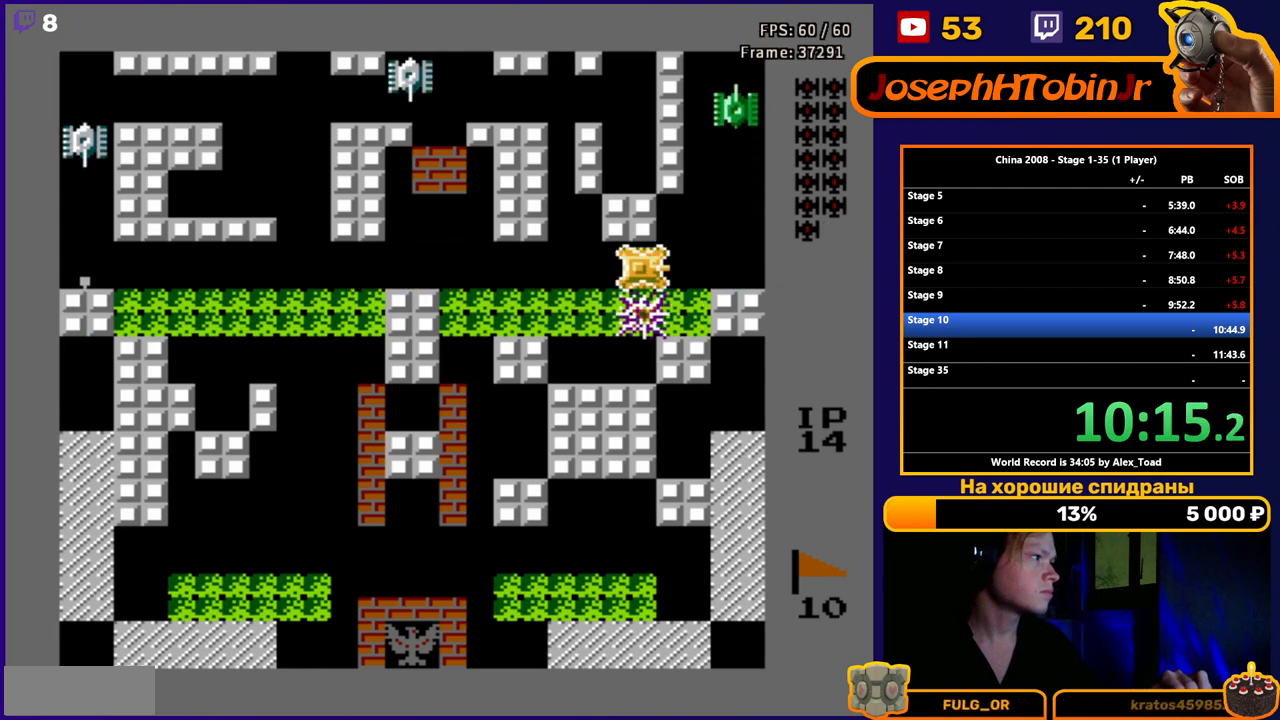
{"buttons": ["DPAD_UP"], "events": [[333, "DPAD_UP", "down"], [400, "DPAD_RIGHT", "up"], [433, "B", "down"], [500, "B", "up"]]}
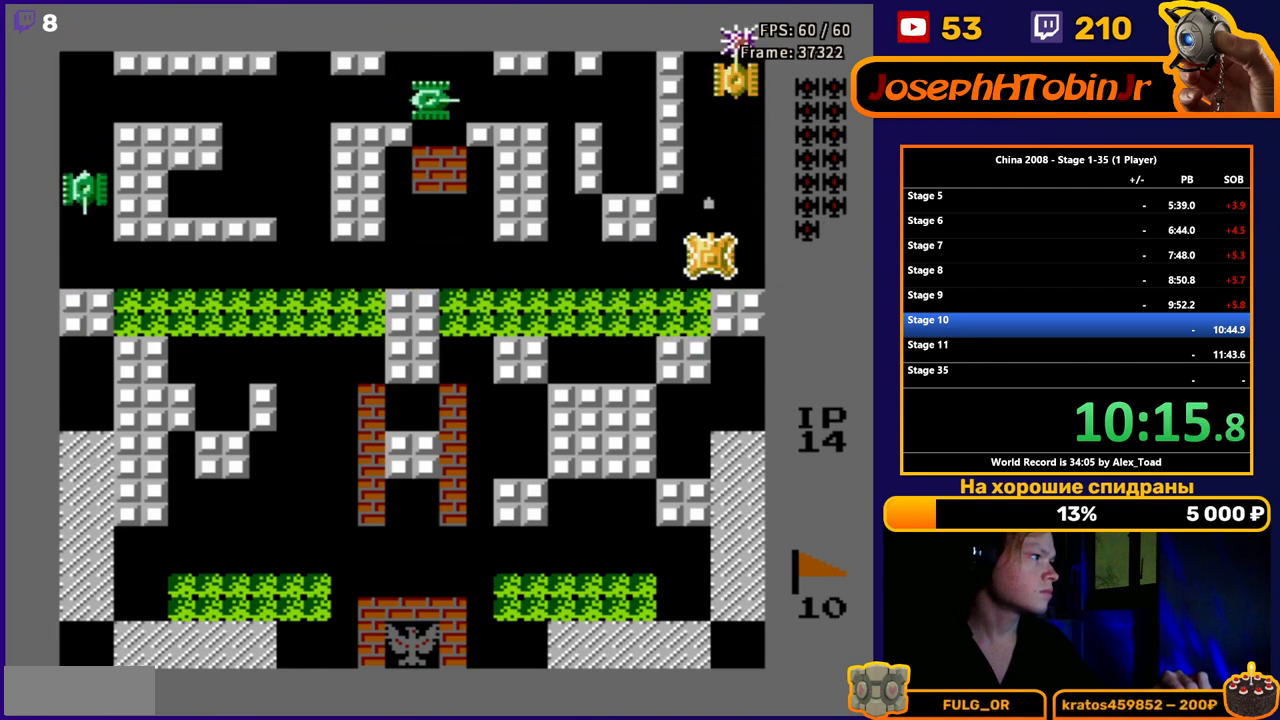
{"buttons": ["DPAD_UP"], "events": [[84, "B", "down"], [134, "B", "up"], [200, "B", "down"], [267, "B", "up"]]}
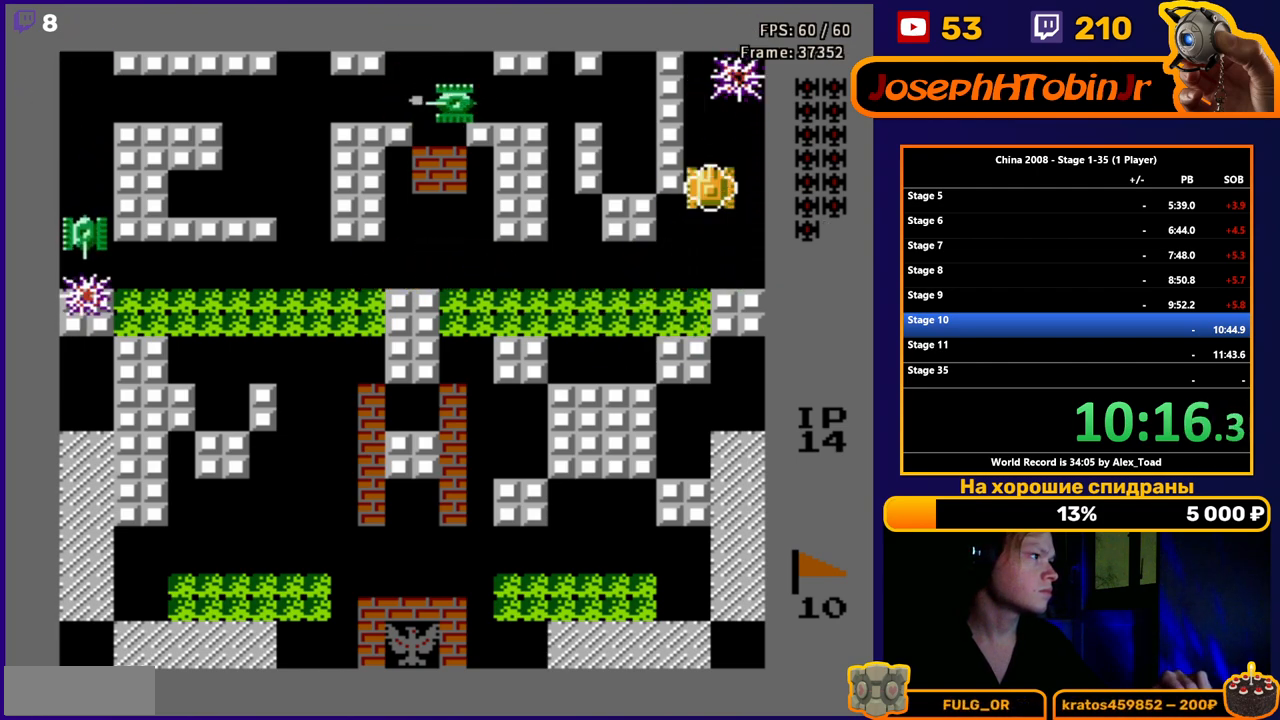
{"buttons": ["DPAD_UP"], "events": []}
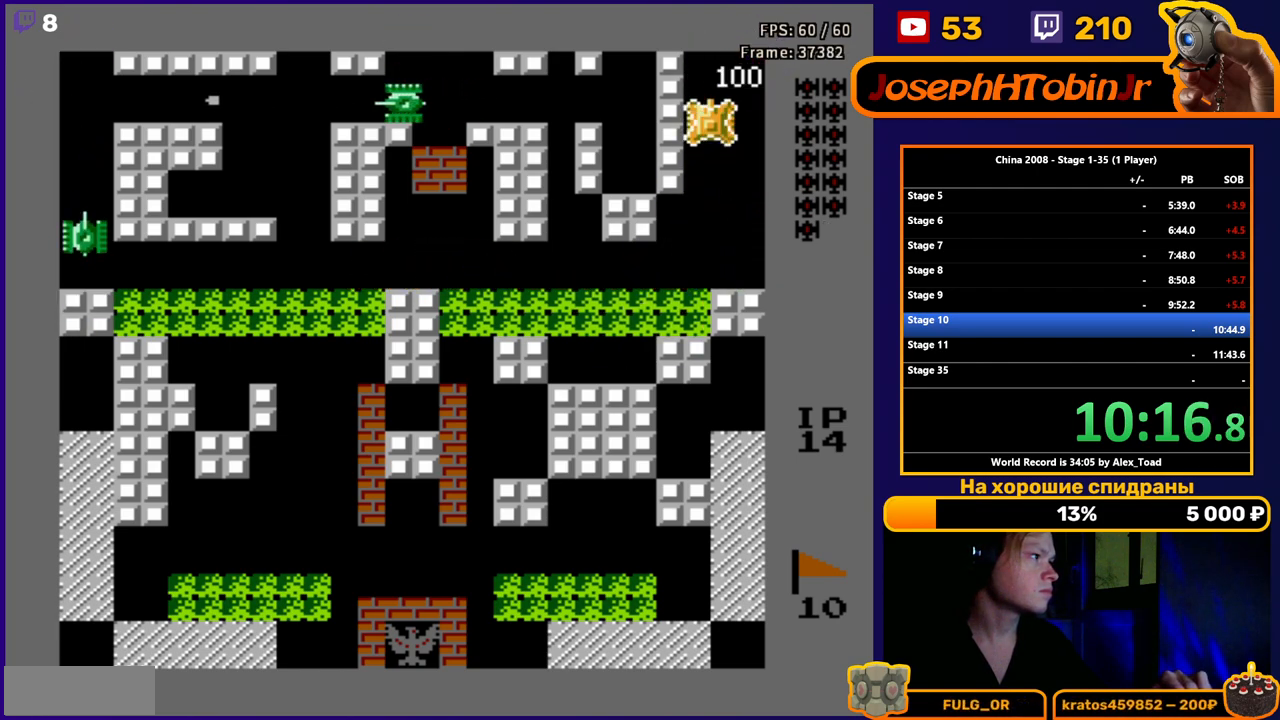
{"buttons": ["DPAD_LEFT"], "events": [[134, "DPAD_LEFT", "down"], [184, "B", "down"], [200, "DPAD_UP", "up"], [234, "B", "up"], [301, "B", "down"], [367, "B", "up"], [434, "B", "down"], [501, "B", "up"]]}
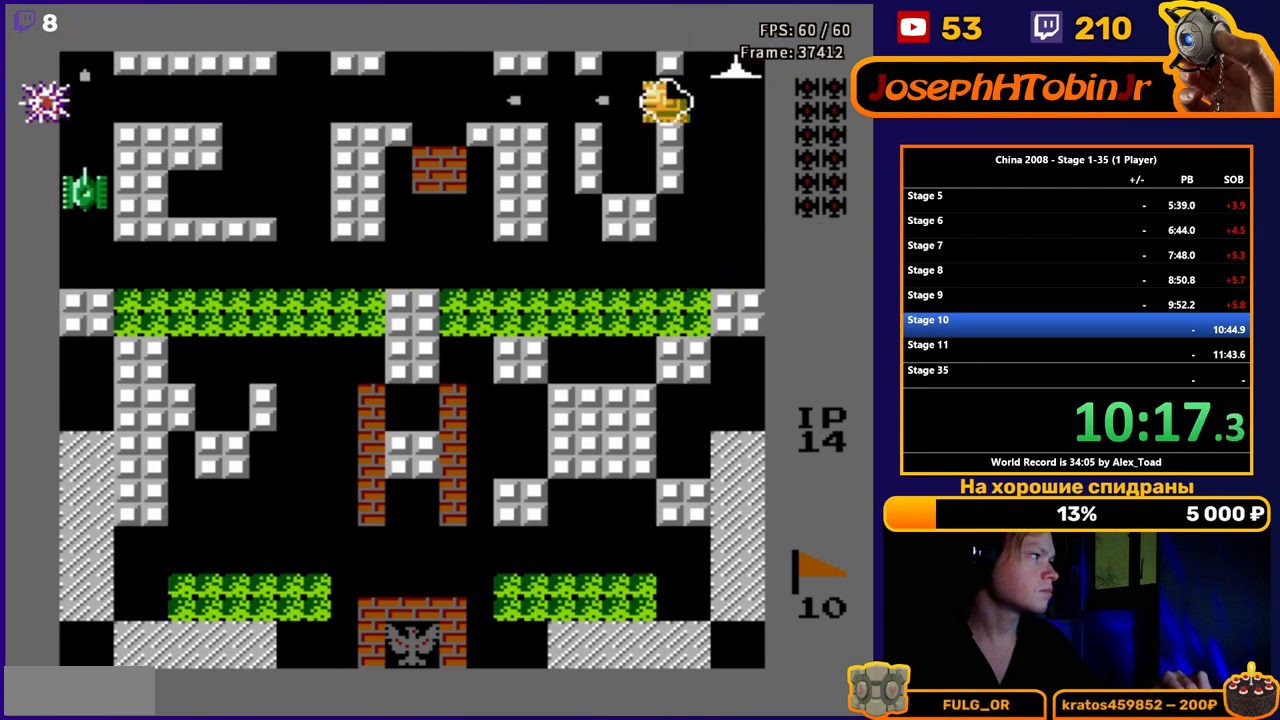
{"buttons": ["B", "DPAD_RIGHT"], "events": [[83, "B", "down"], [167, "B", "up"], [233, "DPAD_LEFT", "up"], [267, "DPAD_RIGHT", "down"], [300, "B", "down"], [383, "B", "up"], [433, "B", "down"]]}
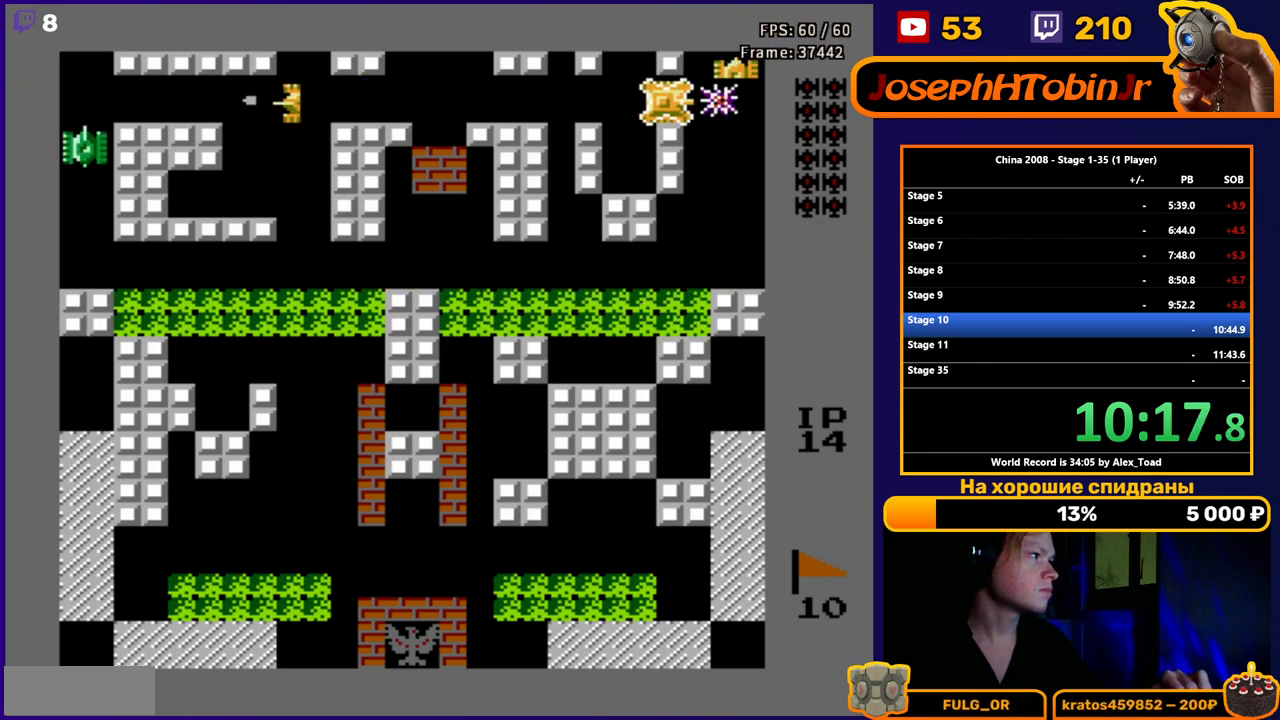
{"buttons": ["B", "DPAD_LEFT"], "events": [[17, "B", "up"], [67, "DPAD_RIGHT", "up"], [100, "B", "down"], [150, "B", "up"], [234, "B", "down"], [284, "B", "up"], [317, "DPAD_LEFT", "down"], [351, "B", "down"], [401, "B", "up"], [467, "B", "down"]]}
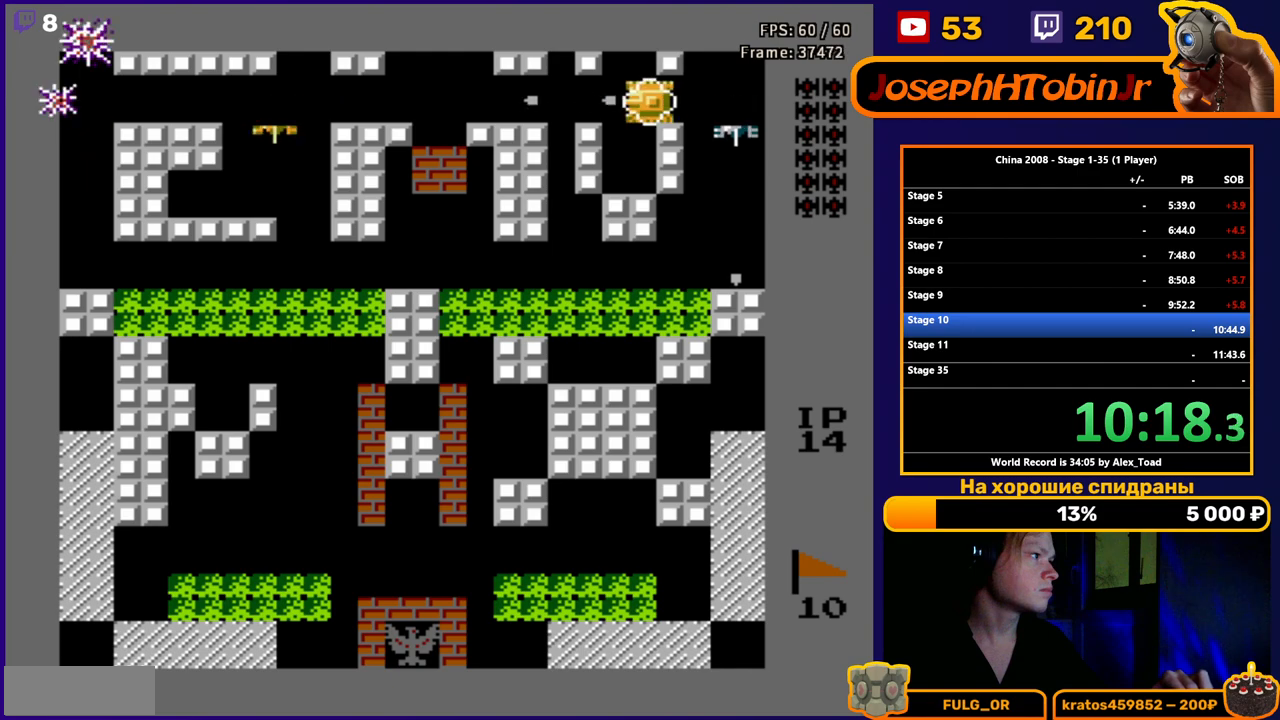
{"buttons": ["DPAD_LEFT"], "events": [[16, "B", "up"], [66, "B", "down"], [150, "B", "up"], [200, "B", "down"], [283, "B", "up"], [317, "B", "down"], [367, "B", "up"], [433, "B", "down"], [484, "B", "up"]]}
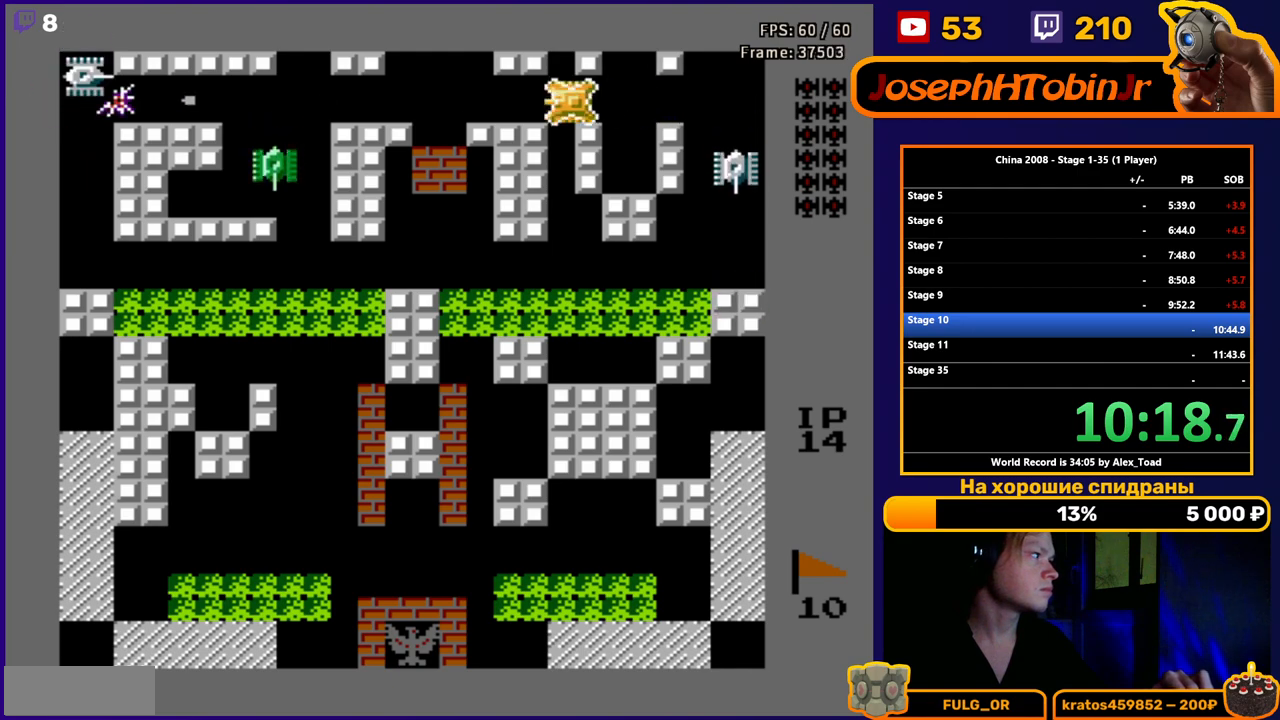
{"buttons": ["DPAD_LEFT"], "events": [[67, "B", "down"], [117, "B", "up"], [167, "B", "down"], [234, "B", "up"], [284, "B", "down"], [334, "B", "up"], [401, "B", "down"], [451, "B", "up"]]}
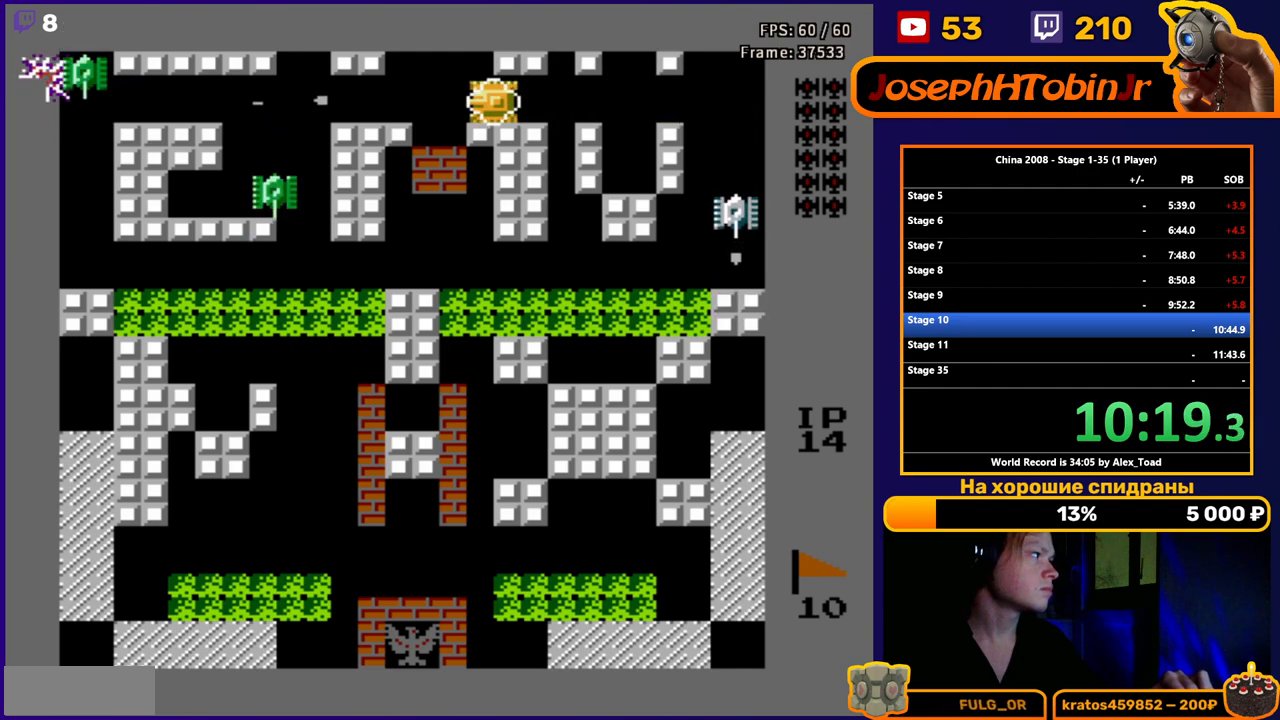
{"buttons": ["DPAD_LEFT"], "events": [[33, "B", "down"], [66, "B", "up"], [117, "B", "down"], [200, "B", "up"], [250, "B", "down"], [283, "B", "up"]]}
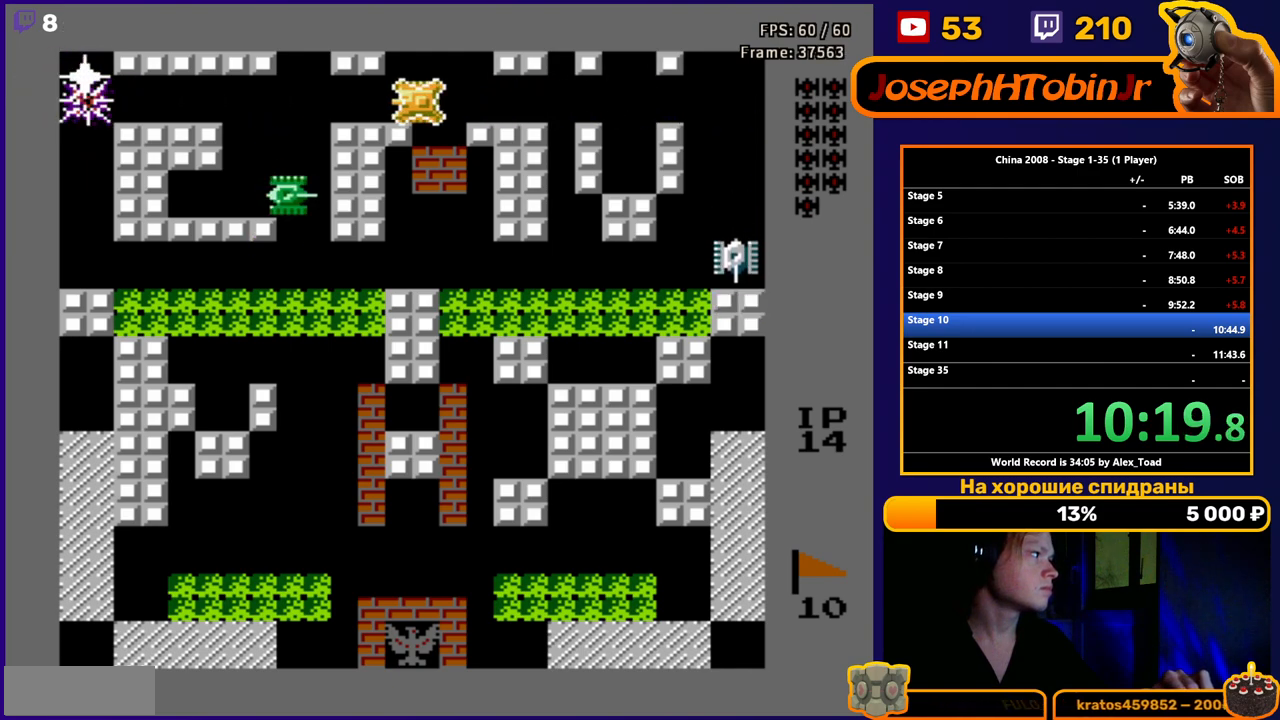
{"buttons": ["B", "DPAD_LEFT"], "events": [[34, "DPAD_LEFT", "up"], [317, "B", "down"], [401, "B", "up"], [451, "B", "down"], [451, "DPAD_LEFT", "down"]]}
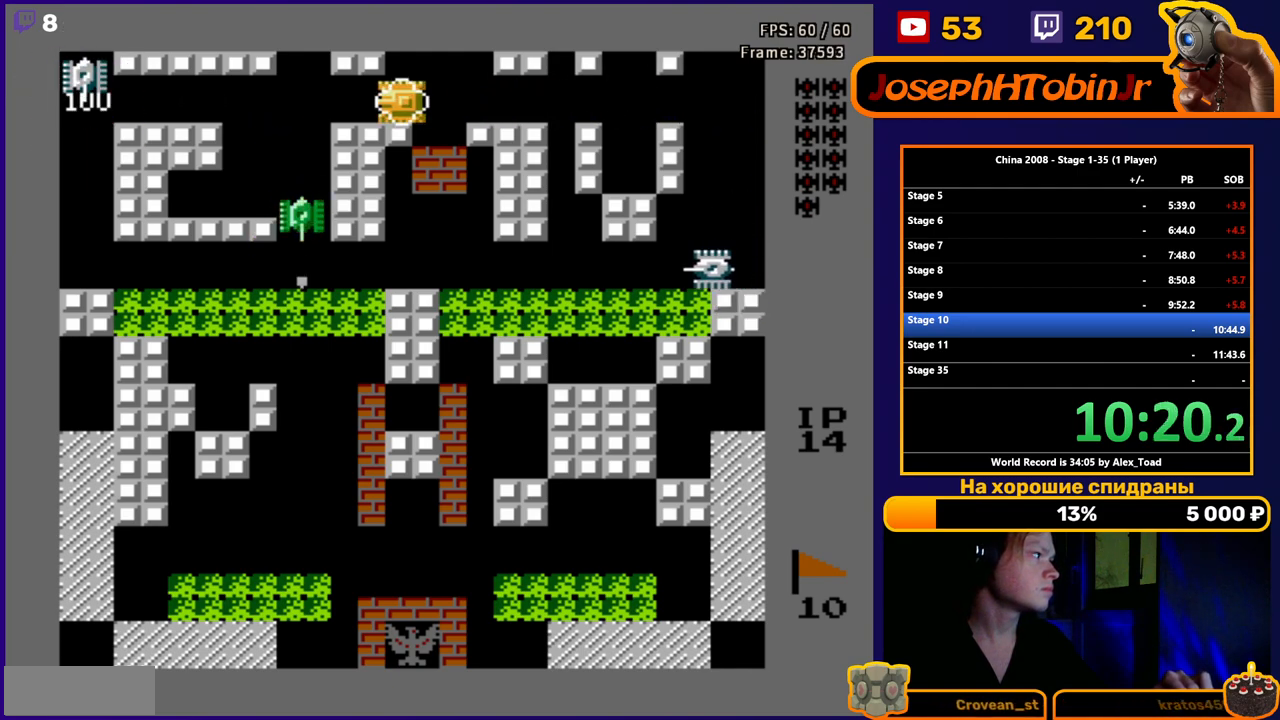
{"buttons": ["DPAD_RIGHT"], "events": [[33, "B", "up"], [100, "B", "down"], [183, "B", "up"], [250, "B", "down"], [333, "B", "up"], [383, "B", "down"], [417, "B", "up"], [417, "DPAD_LEFT", "up"], [433, "DPAD_RIGHT", "down"]]}
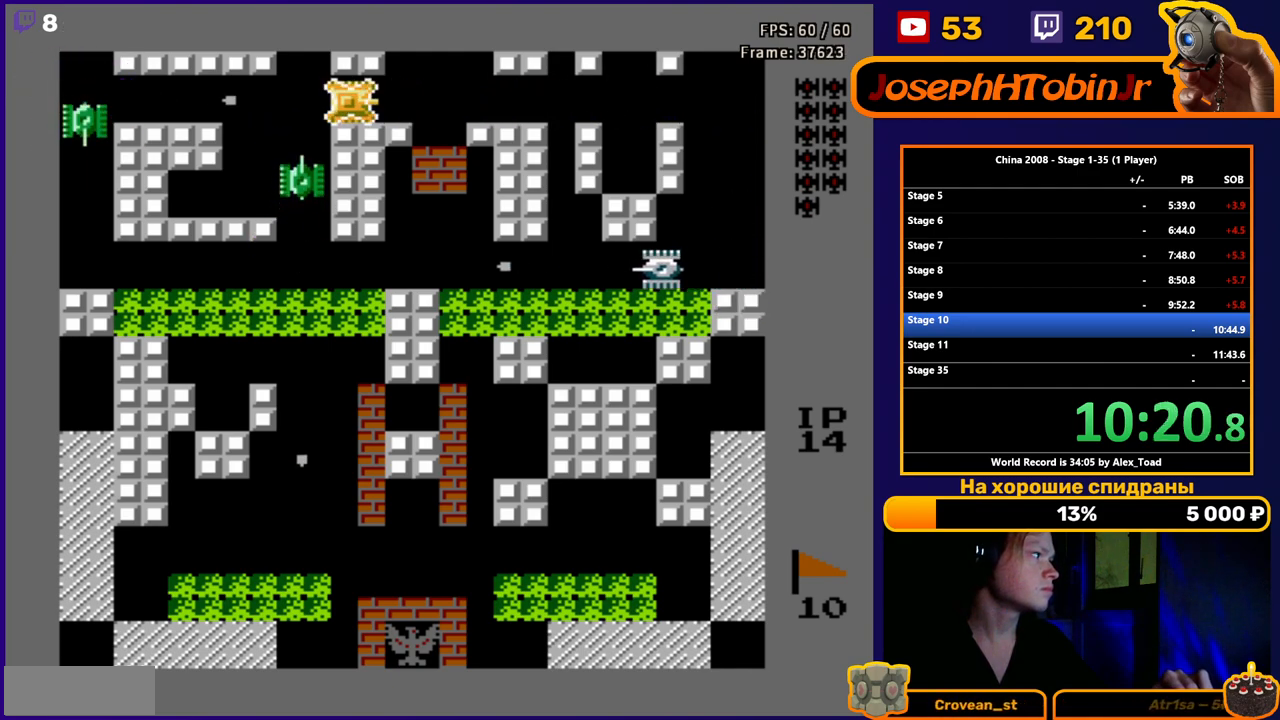
{"buttons": [], "events": [[284, "DPAD_RIGHT", "up"], [301, "DPAD_LEFT", "down"], [384, "B", "down"], [401, "DPAD_LEFT", "up"], [451, "B", "up"]]}
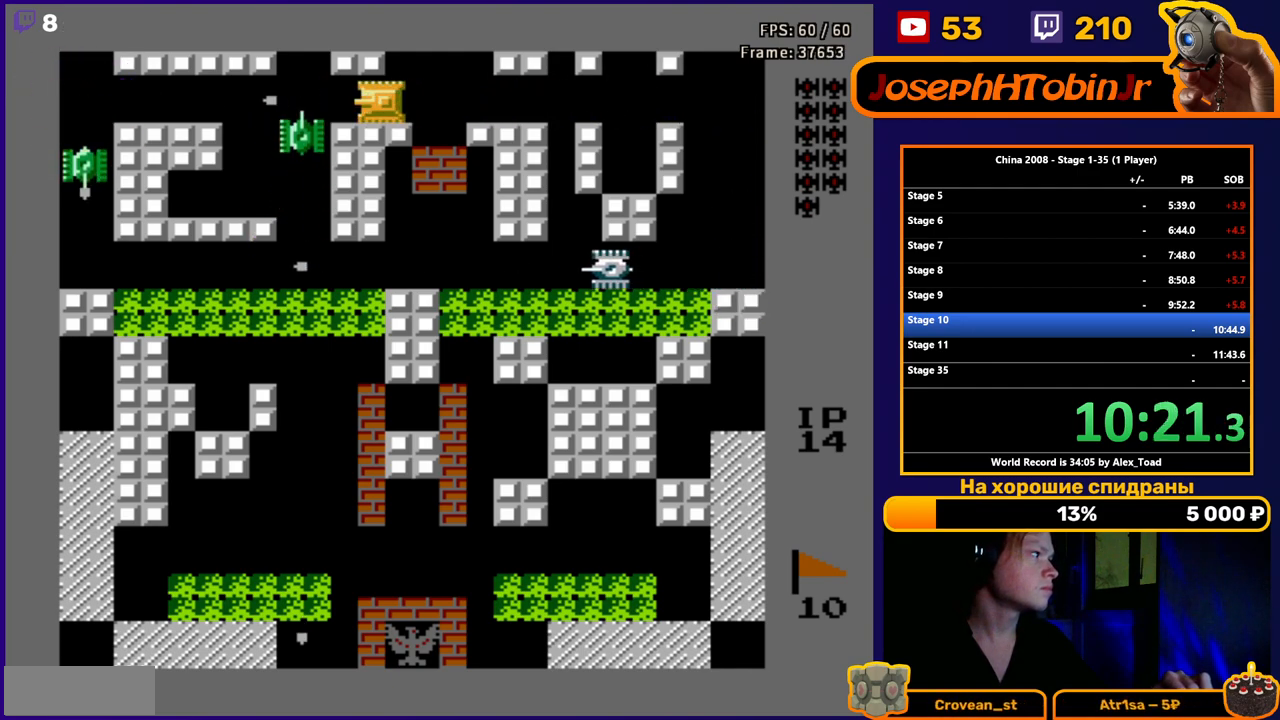
{"buttons": ["DPAD_LEFT"], "events": [[50, "B", "down"], [100, "B", "up"], [150, "DPAD_LEFT", "down"], [167, "B", "down"], [233, "B", "up"], [300, "B", "down"], [367, "B", "up"], [400, "B", "down"], [484, "B", "up"]]}
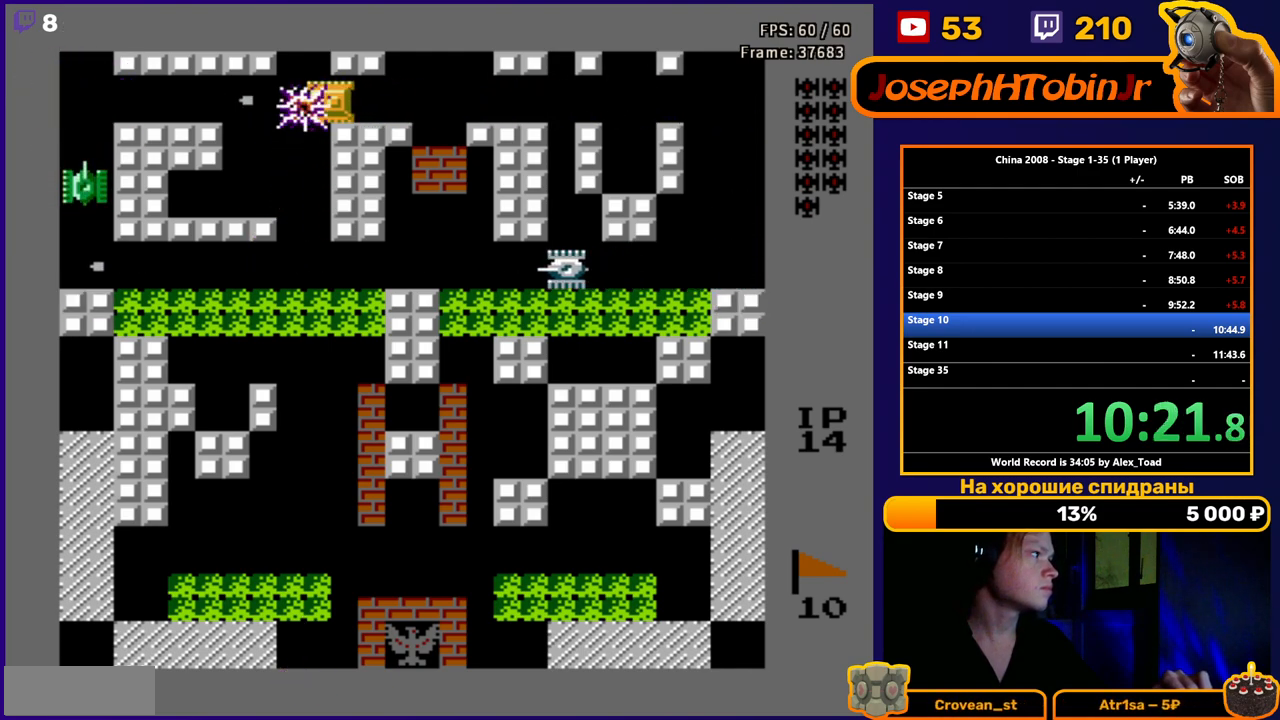
{"buttons": ["B", "DPAD_LEFT"], "events": [[467, "B", "down"]]}
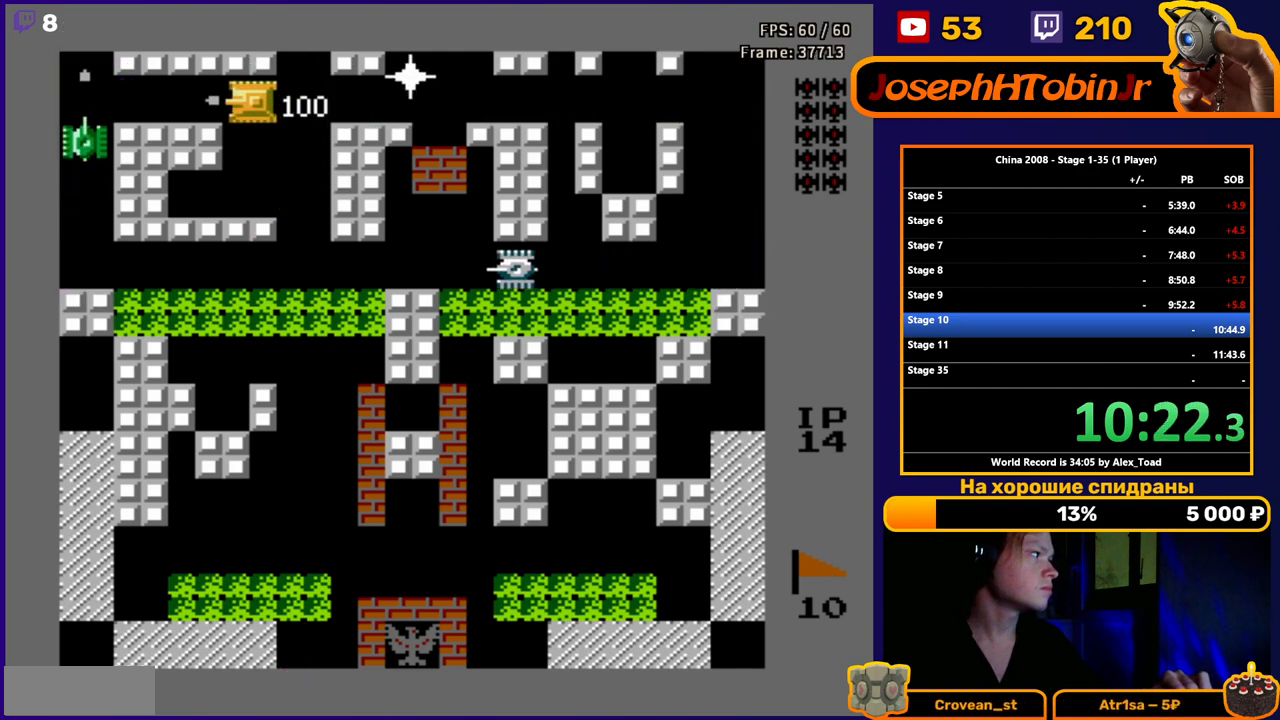
{"buttons": ["DPAD_RIGHT"], "events": [[33, "B", "up"], [116, "B", "down"], [150, "DPAD_LEFT", "up"], [183, "B", "up"], [250, "B", "down"], [333, "B", "up"], [350, "DPAD_RIGHT", "down"], [417, "B", "down"], [484, "B", "up"]]}
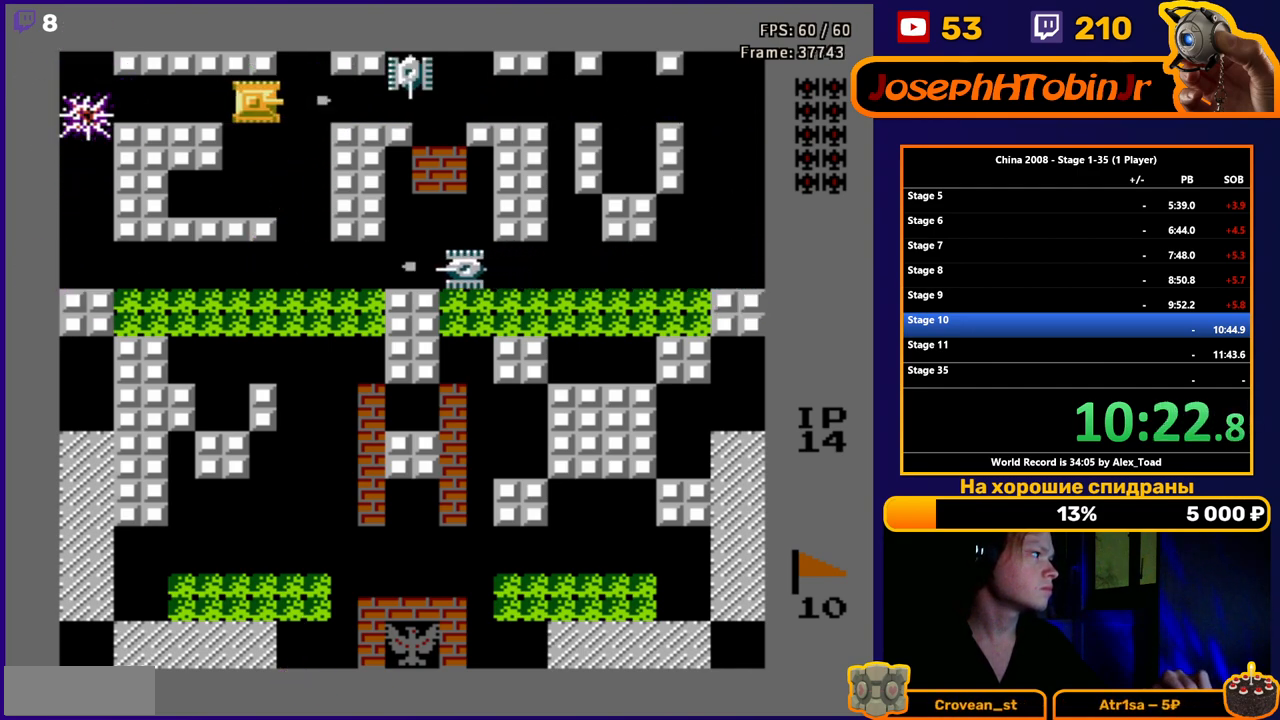
{"buttons": ["B"], "events": [[67, "B", "down"], [100, "DPAD_RIGHT", "up"], [134, "B", "up"], [200, "B", "down"], [284, "B", "up"], [334, "B", "down"], [434, "B", "up"], [484, "B", "down"]]}
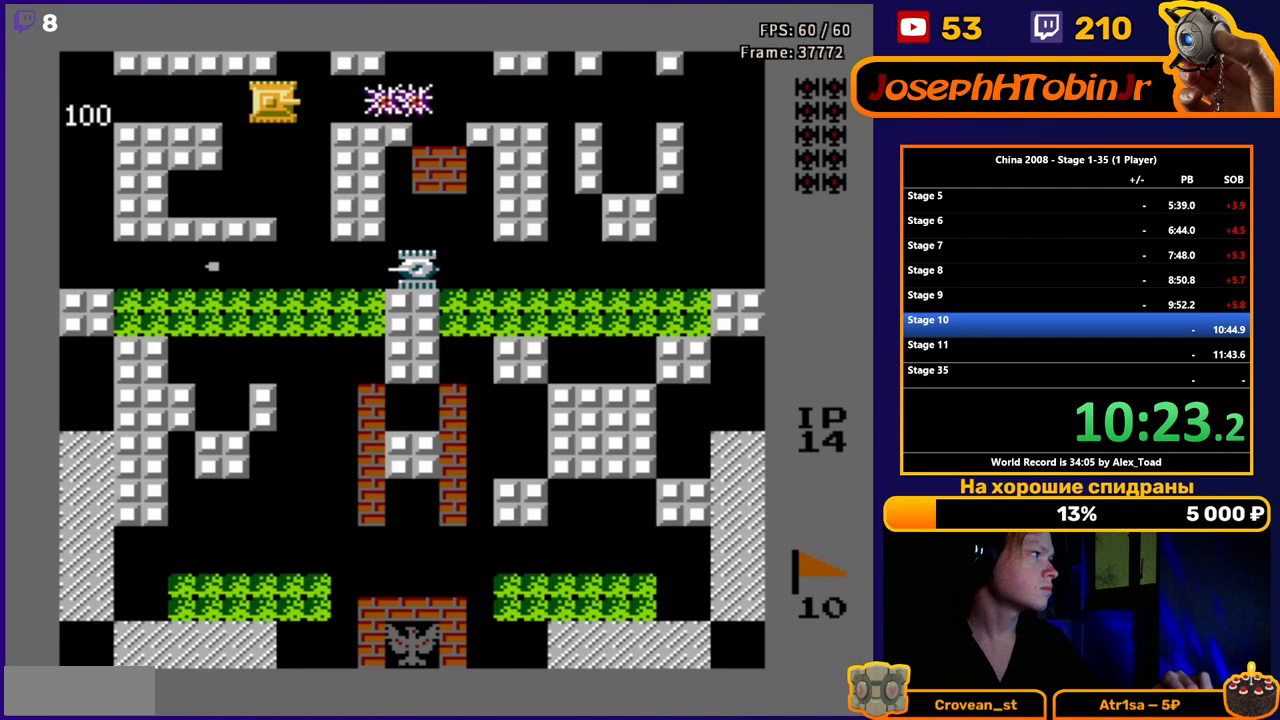
{"buttons": ["DPAD_DOWN"], "events": [[83, "B", "up"], [150, "DPAD_RIGHT", "down"], [367, "DPAD_RIGHT", "up"], [400, "DPAD_DOWN", "down"]]}
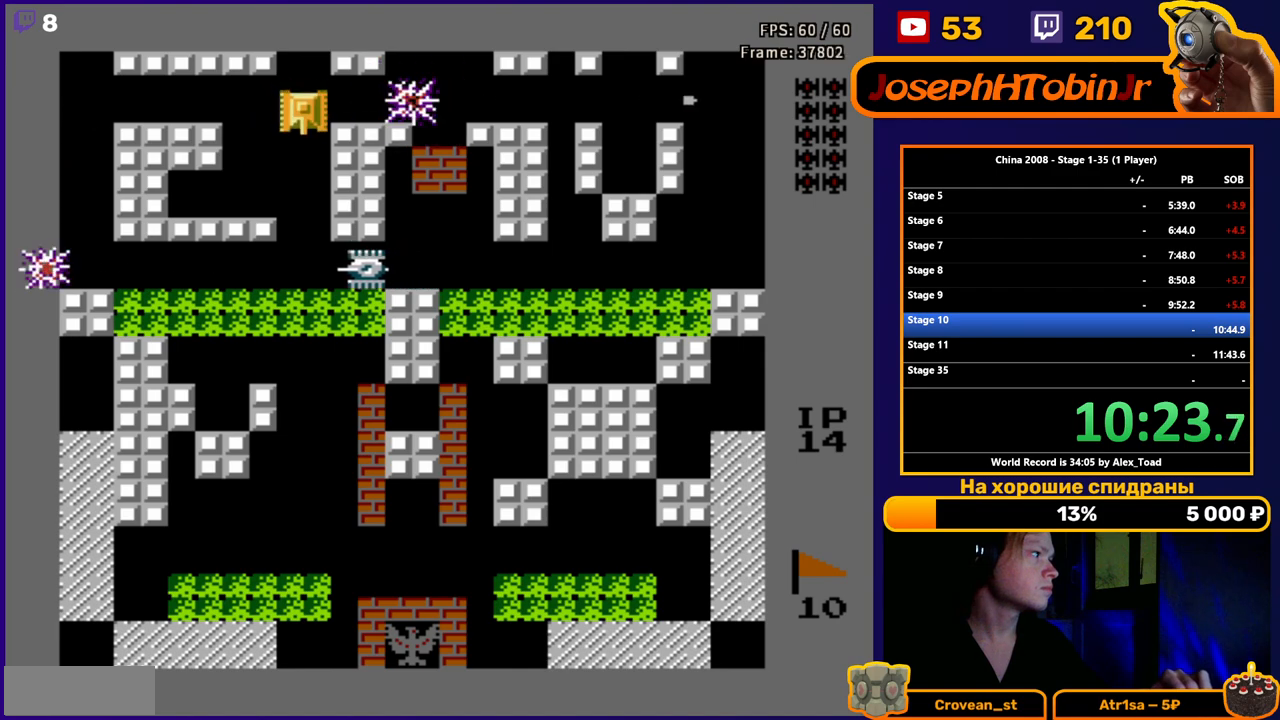
{"buttons": ["DPAD_UP"], "events": [[33, "DPAD_DOWN", "up"], [350, "B", "down"], [417, "B", "up"], [433, "DPAD_UP", "down"]]}